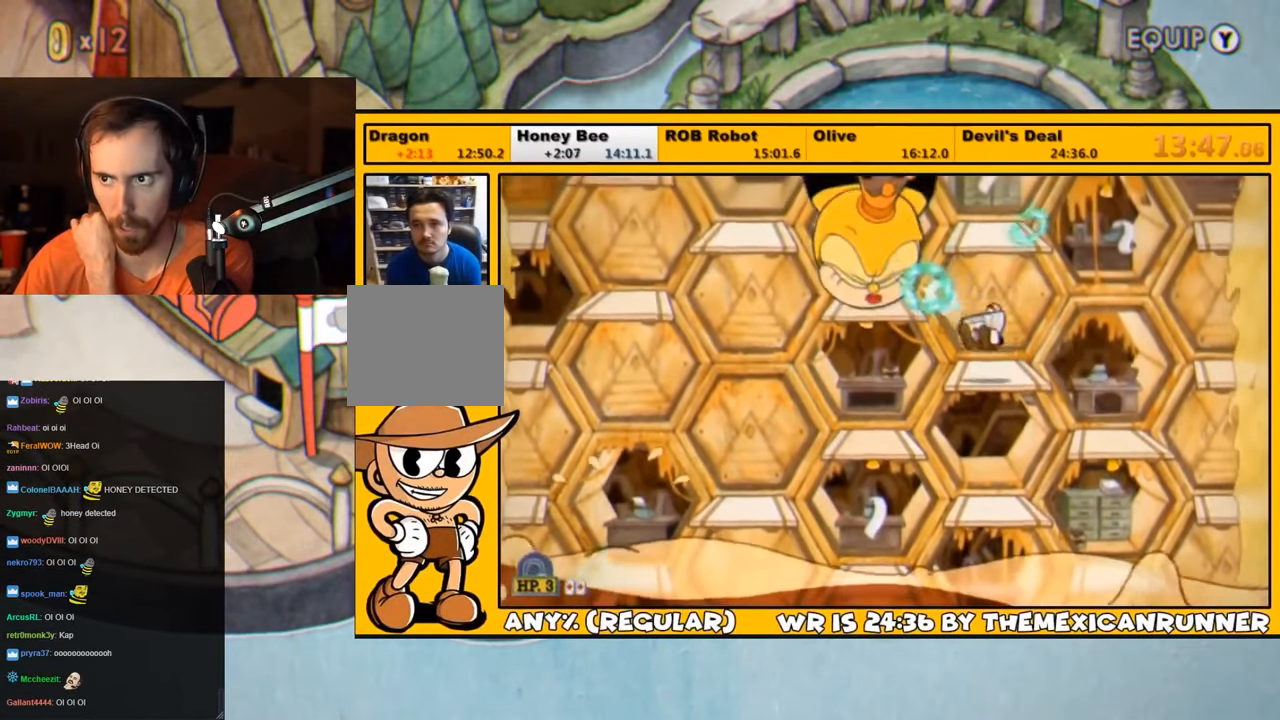
Gameplay with a controller (PlayStation layout); each line is a JSON object with the inputs held at the frame after it (dt_ms = milliseconds from this image to that frame). "events" lists button and stick changes between this image and that frame as [ms after this image, input, new state], when the widget could be followed in between.
{"dt_ms": 1000, "buttons": ["L1", "DPAD_LEFT"], "left_stick": "center", "right_stick": "center"}
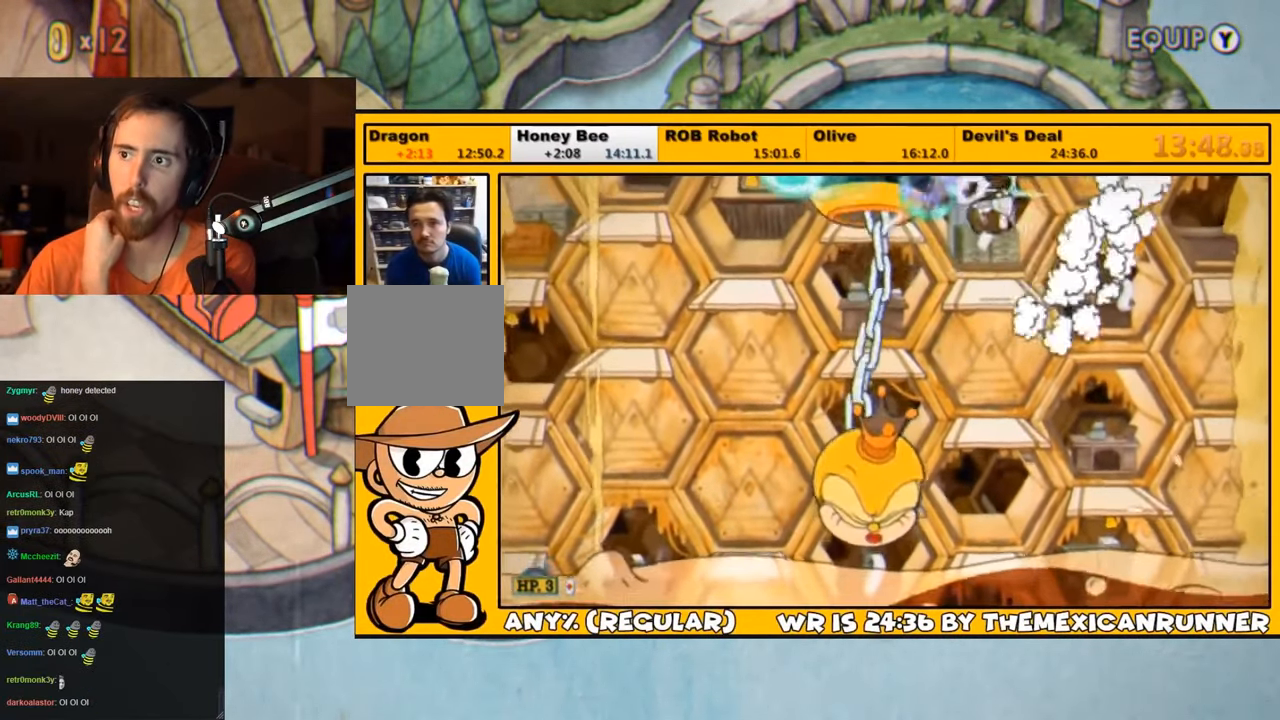
{"dt_ms": 500, "buttons": ["SQUARE", "L1", "R1", "DPAD_UP", "DPAD_LEFT"], "left_stick": "center", "right_stick": "center", "events": [[34, "DPAD_LEFT", "up"], [34, "SQUARE", "down"], [134, "DPAD_LEFT", "down"], [134, "DPAD_UP", "down"], [150, "R1", "down"], [217, "SQUARE", "up"], [250, "SQUARE", "down"], [317, "SQUARE", "up"], [350, "SQUARE", "down"], [417, "SQUARE", "up"], [483, "SQUARE", "down"]]}
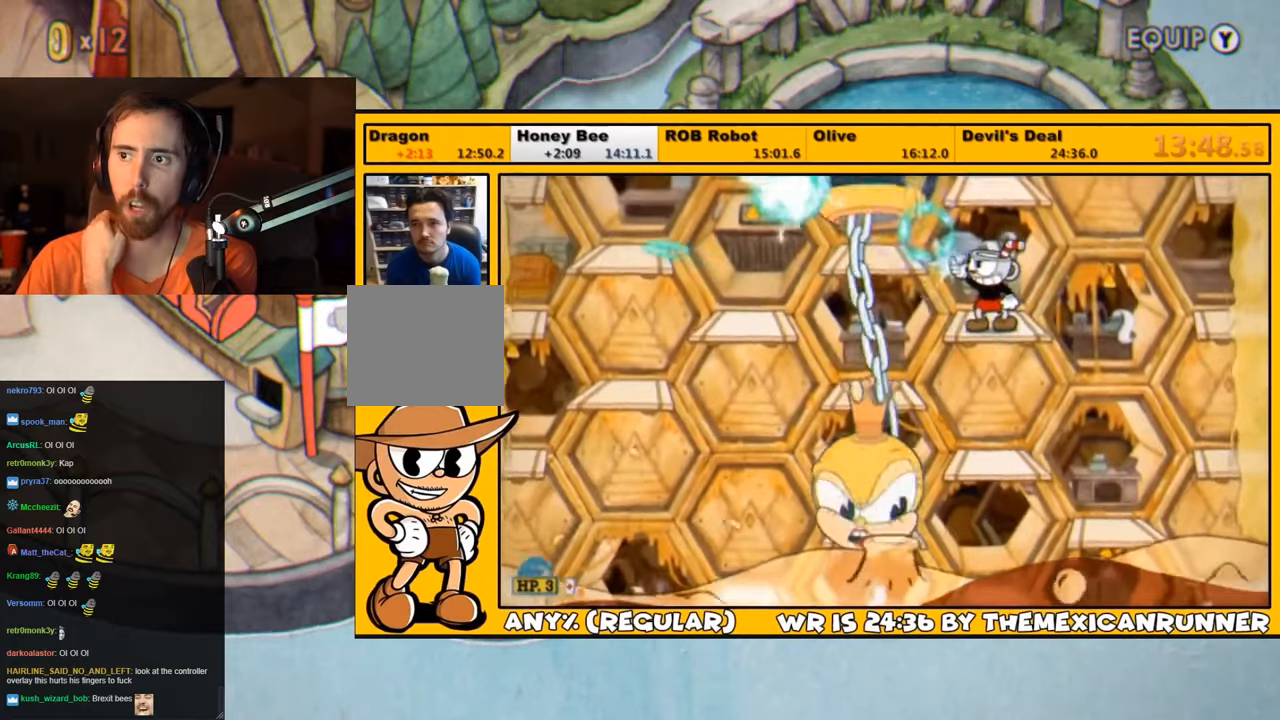
{"dt_ms": 500, "buttons": ["CROSS", "SQUARE", "L1"], "left_stick": "center", "right_stick": "center", "events": [[50, "SQUARE", "up"], [116, "SQUARE", "down"], [200, "SQUARE", "up"], [216, "SQUARE", "down"], [283, "SQUARE", "up"], [350, "SQUARE", "down"], [416, "CROSS", "down"], [483, "DPAD_LEFT", "up"], [483, "DPAD_UP", "up"], [483, "R1", "up"]]}
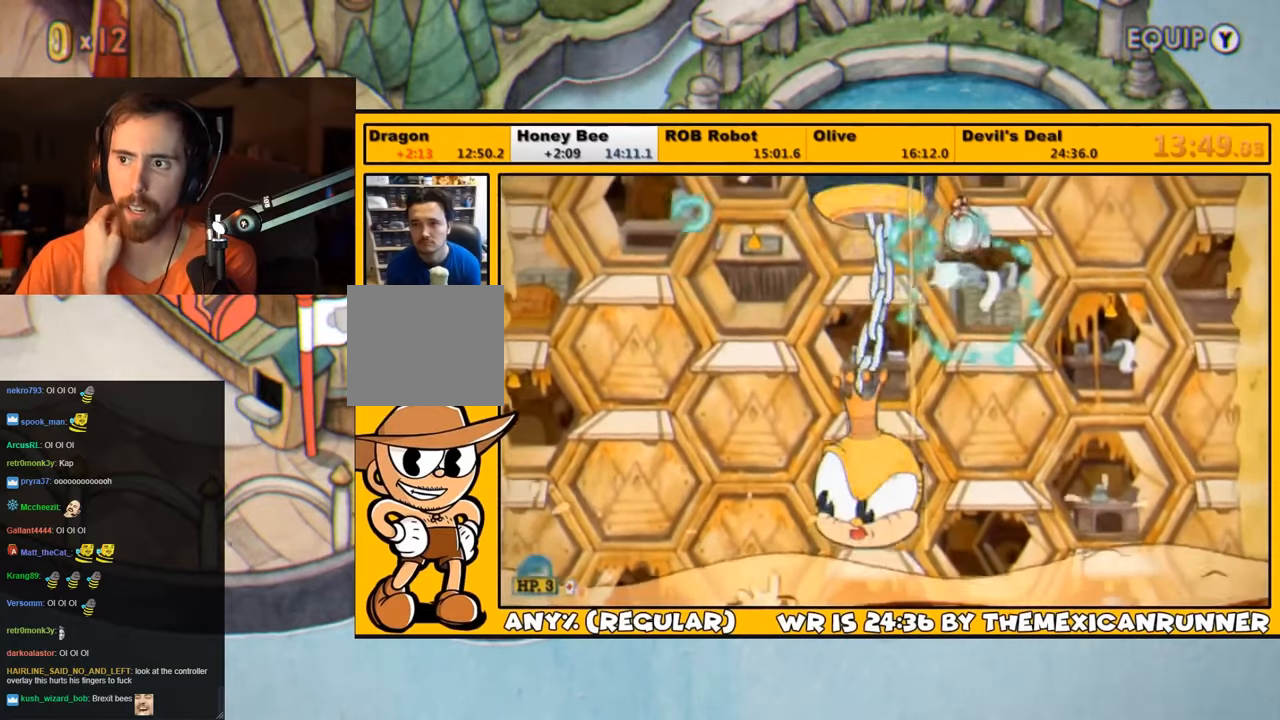
{"dt_ms": 500, "buttons": ["L1"], "left_stick": "center", "right_stick": "center", "events": [[16, "SQUARE", "up"], [50, "CROSS", "up"], [83, "SQUARE", "down"], [116, "L2", "down"], [150, "SQUARE", "up"], [216, "L2", "up"], [216, "SQUARE", "down"], [216, "right_stick", "right"], [283, "SQUARE", "up"], [316, "SQUARE", "down"], [366, "SQUARE", "up"], [366, "right_stick", "center"], [433, "SQUARE", "down"], [500, "SQUARE", "up"]]}
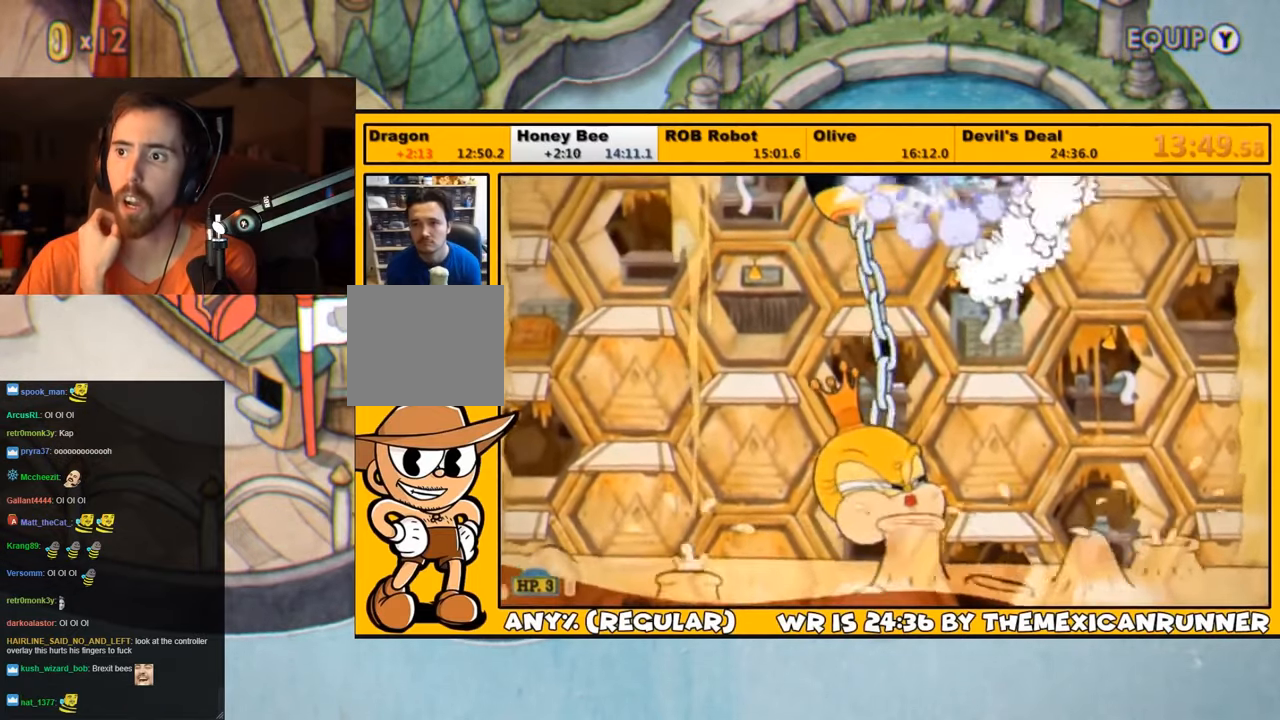
{"dt_ms": 500, "buttons": ["L1", "R1", "DPAD_UP", "DPAD_LEFT"], "left_stick": "center", "right_stick": "center", "events": [[66, "SQUARE", "down"], [133, "SQUARE", "up"], [216, "DPAD_LEFT", "down"], [216, "DPAD_UP", "down"], [216, "R1", "down"], [283, "SQUARE", "down"], [366, "SQUARE", "up"], [416, "SQUARE", "down"], [466, "SQUARE", "up"]]}
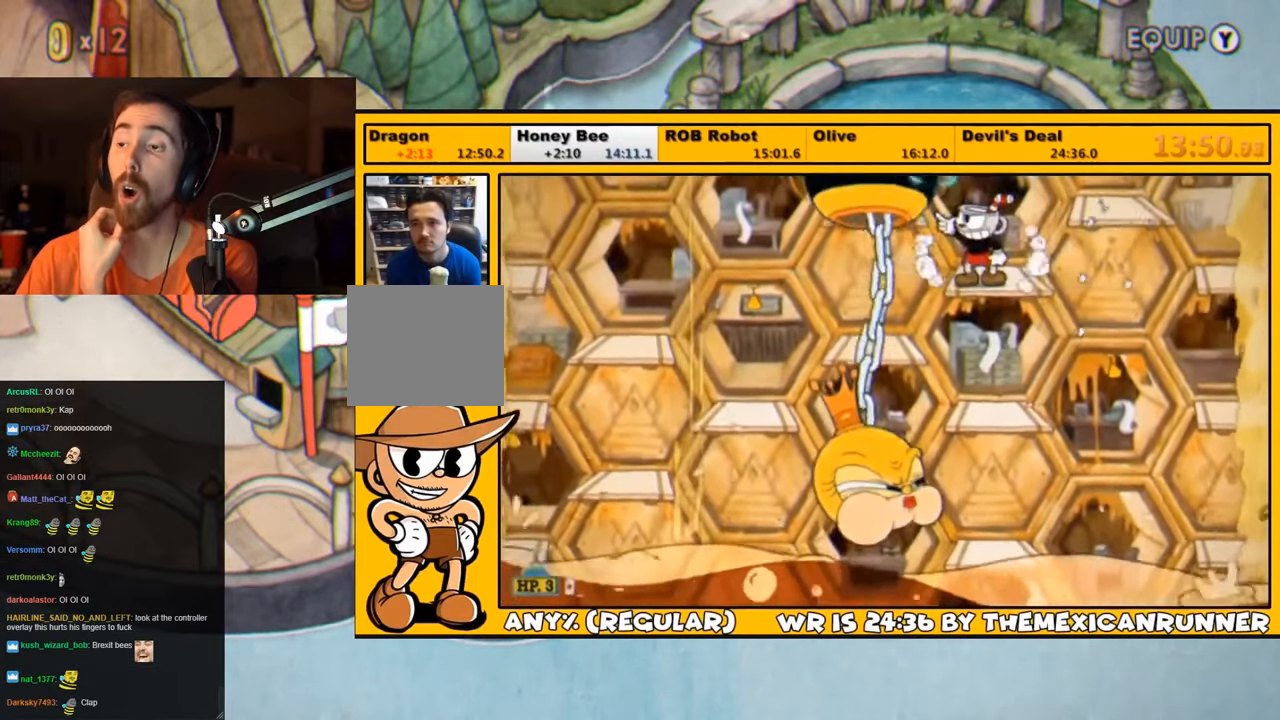
{"dt_ms": 500, "buttons": ["L1", "R1", "DPAD_UP", "DPAD_LEFT"], "left_stick": "center", "right_stick": "center", "events": [[16, "SQUARE", "down"], [83, "SQUARE", "up"], [166, "SQUARE", "down"], [216, "SQUARE", "up"], [266, "SQUARE", "down"], [316, "SQUARE", "up"], [383, "SQUARE", "down"], [483, "SQUARE", "up"]]}
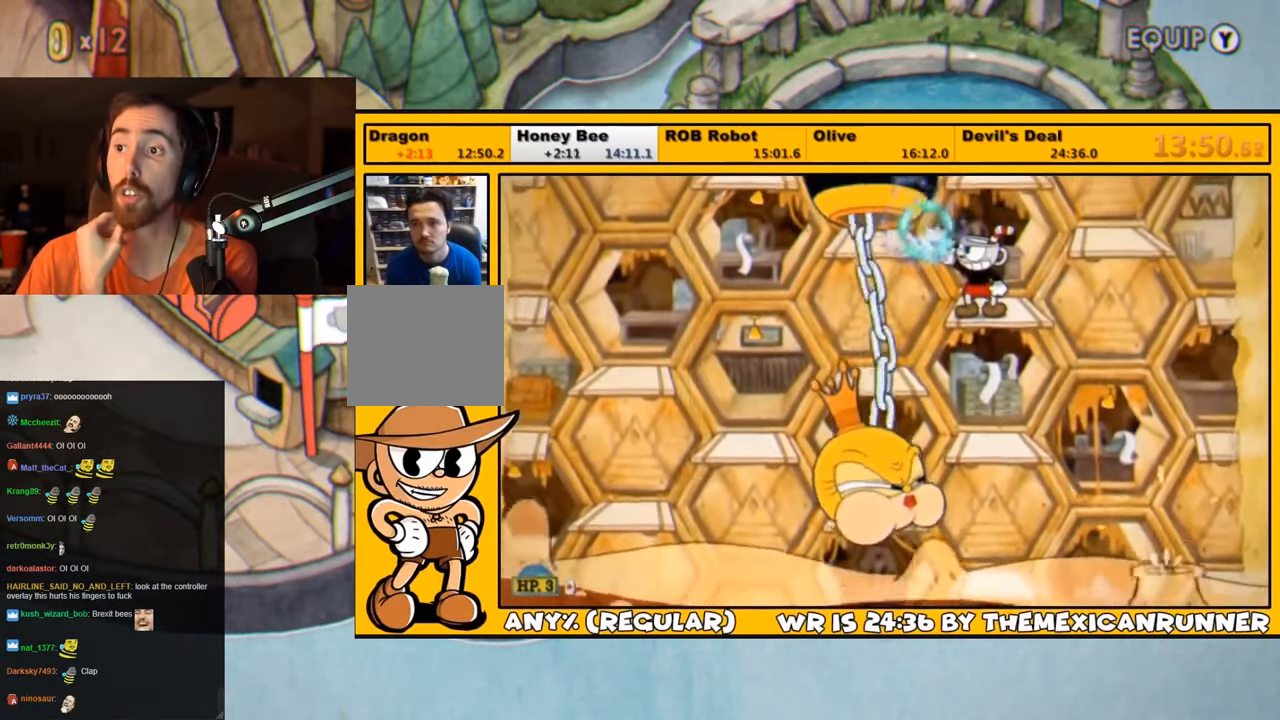
{"dt_ms": 500, "buttons": ["SQUARE", "L1", "R1", "DPAD_UP", "DPAD_LEFT"], "left_stick": "center", "right_stick": "center", "events": [[16, "SQUARE", "down"], [83, "SQUARE", "up"], [150, "SQUARE", "down"], [216, "SQUARE", "up"], [300, "SQUARE", "down"], [350, "SQUARE", "up"], [383, "SQUARE", "down"]]}
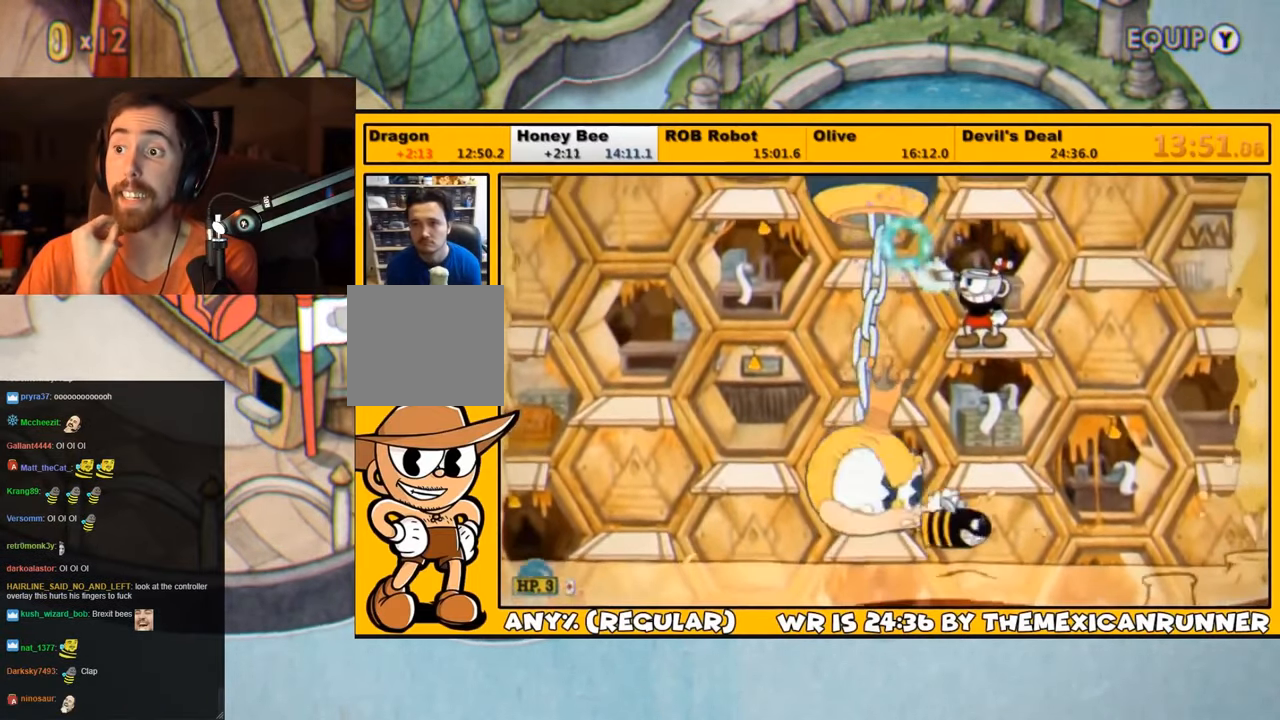
{"dt_ms": 500, "buttons": ["L1"], "left_stick": "center", "right_stick": "center", "events": [[150, "CROSS", "down"], [250, "CROSS", "up"], [250, "SQUARE", "up"], [333, "DPAD_LEFT", "up"], [333, "DPAD_UP", "up"], [333, "SQUARE", "down"], [400, "R1", "up"], [400, "SQUARE", "up"], [416, "SQUARE", "down"], [483, "SQUARE", "up"]]}
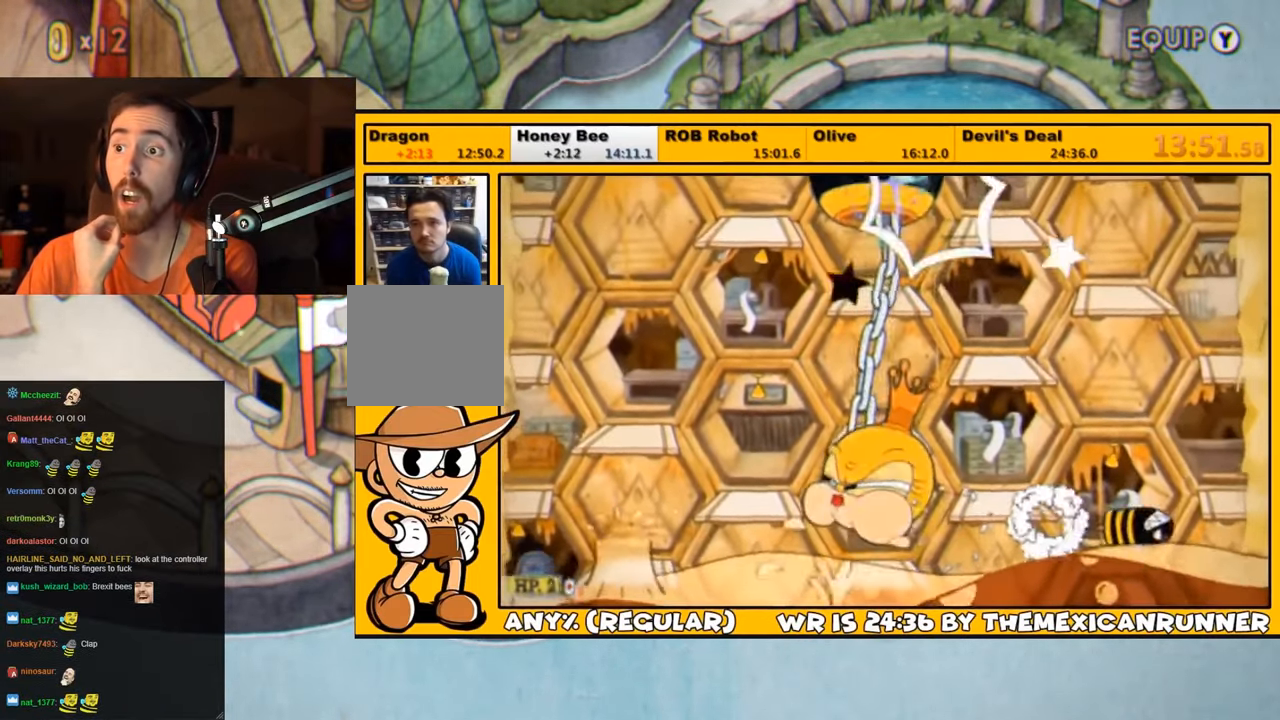
{"dt_ms": 500, "buttons": ["L1"], "left_stick": "center", "right_stick": "center", "events": [[50, "SQUARE", "down"], [116, "SQUARE", "up"], [183, "SQUARE", "down"], [250, "SQUARE", "up"], [283, "SQUARE", "down"], [350, "L2", "down"], [383, "SQUARE", "up"], [416, "SQUARE", "down"], [466, "L2", "up"], [483, "SQUARE", "up"]]}
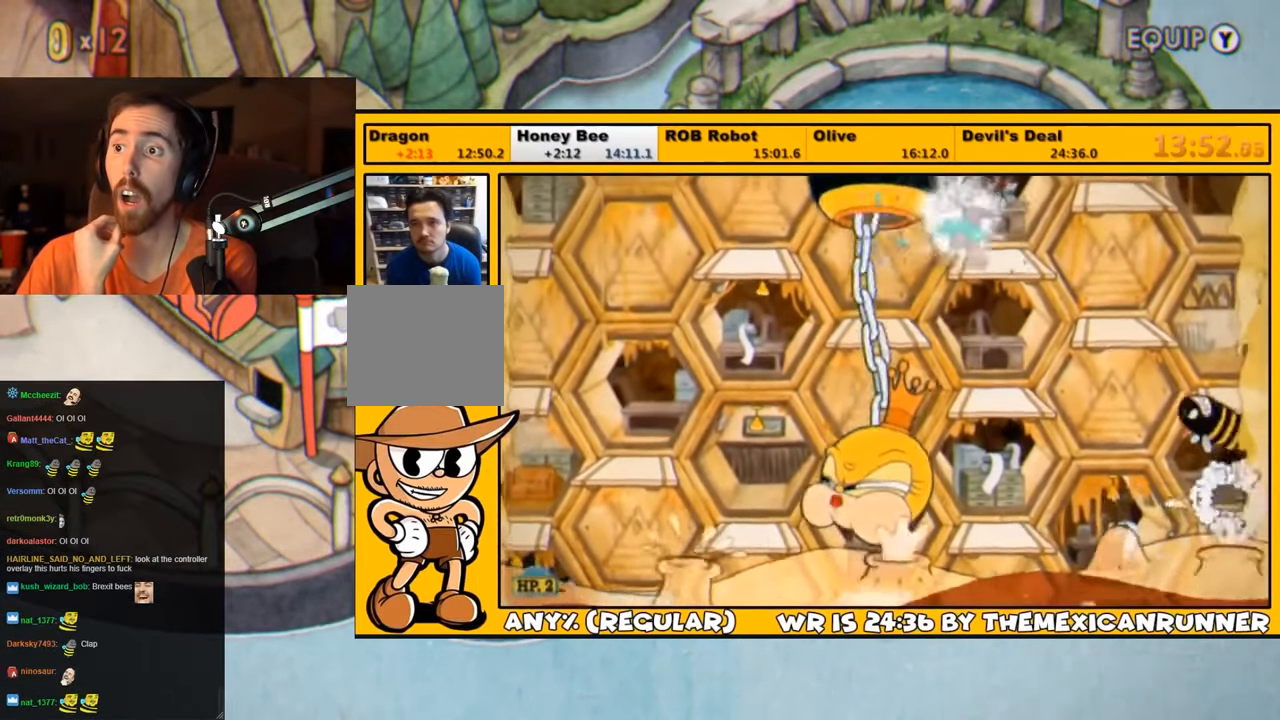
{"dt_ms": 500, "buttons": ["SQUARE", "L1"], "left_stick": "center", "right_stick": "center", "events": [[50, "SQUARE", "down"], [116, "SQUARE", "up"], [183, "SQUARE", "down"], [283, "SQUARE", "up"], [316, "SQUARE", "down"], [383, "SQUARE", "up"], [450, "SQUARE", "down"]]}
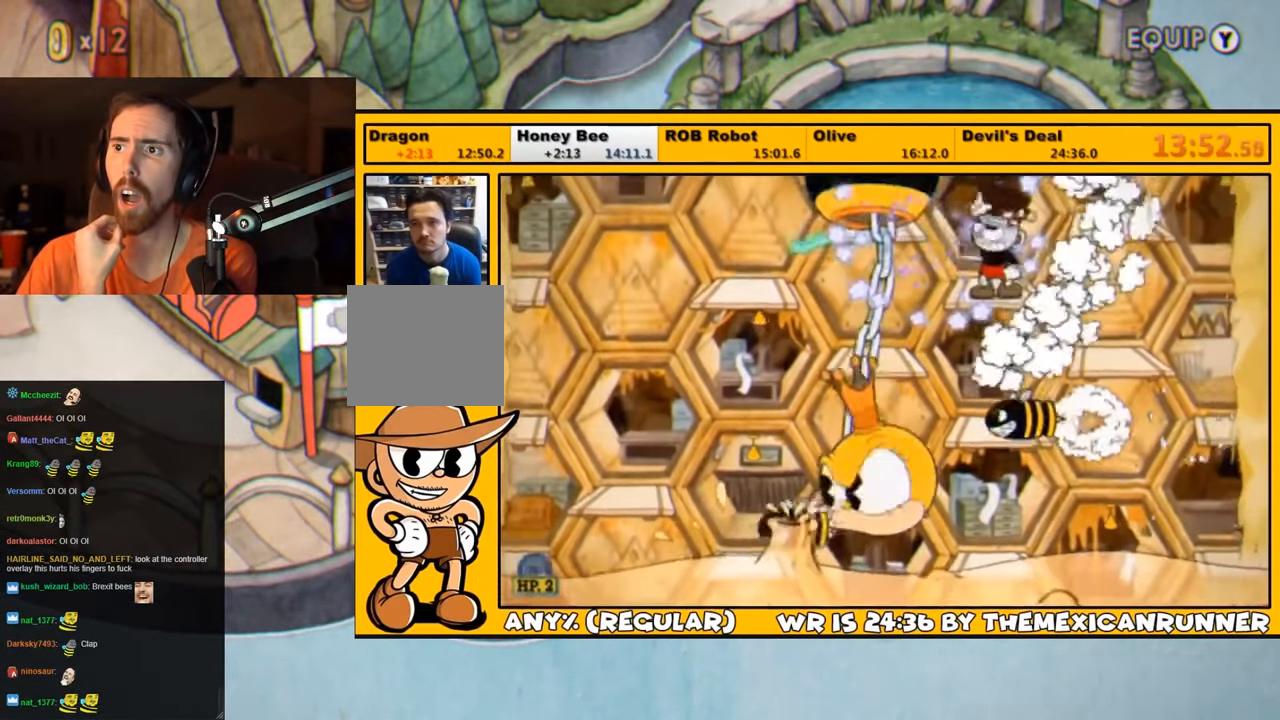
{"dt_ms": 500, "buttons": ["L1", "R1", "DPAD_UP", "DPAD_LEFT"], "left_stick": "center", "right_stick": "center", "events": [[16, "DPAD_LEFT", "down"], [16, "DPAD_UP", "down"], [16, "SQUARE", "up"], [50, "R1", "down"], [83, "SQUARE", "down"], [150, "SQUARE", "up"], [300, "SQUARE", "down"], [366, "SQUARE", "up"], [383, "SQUARE", "down"], [466, "SQUARE", "up"]]}
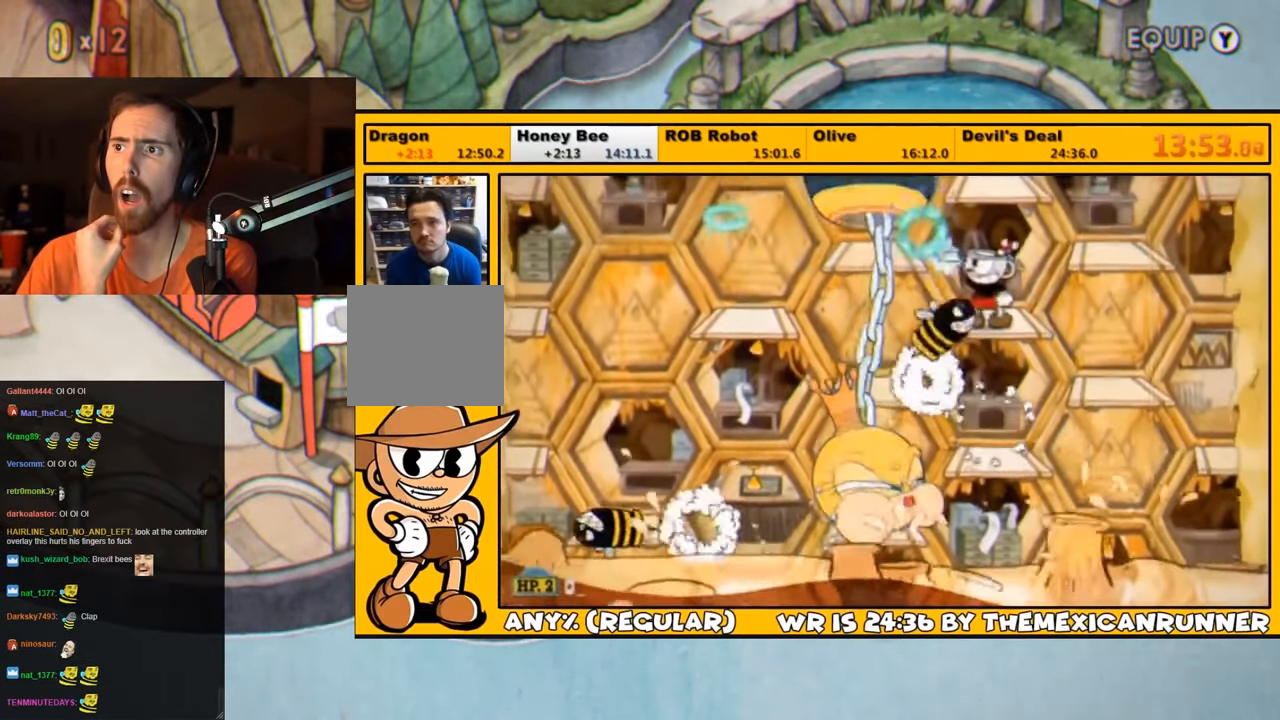
{"dt_ms": 500, "buttons": ["L1", "R1", "DPAD_UP", "DPAD_LEFT"], "left_stick": "center", "right_stick": "center", "events": [[16, "SQUARE", "down"], [66, "SQUARE", "up"], [116, "SQUARE", "down"], [216, "SQUARE", "up"], [266, "SQUARE", "down"], [316, "SQUARE", "up"], [383, "SQUARE", "down"], [483, "SQUARE", "up"]]}
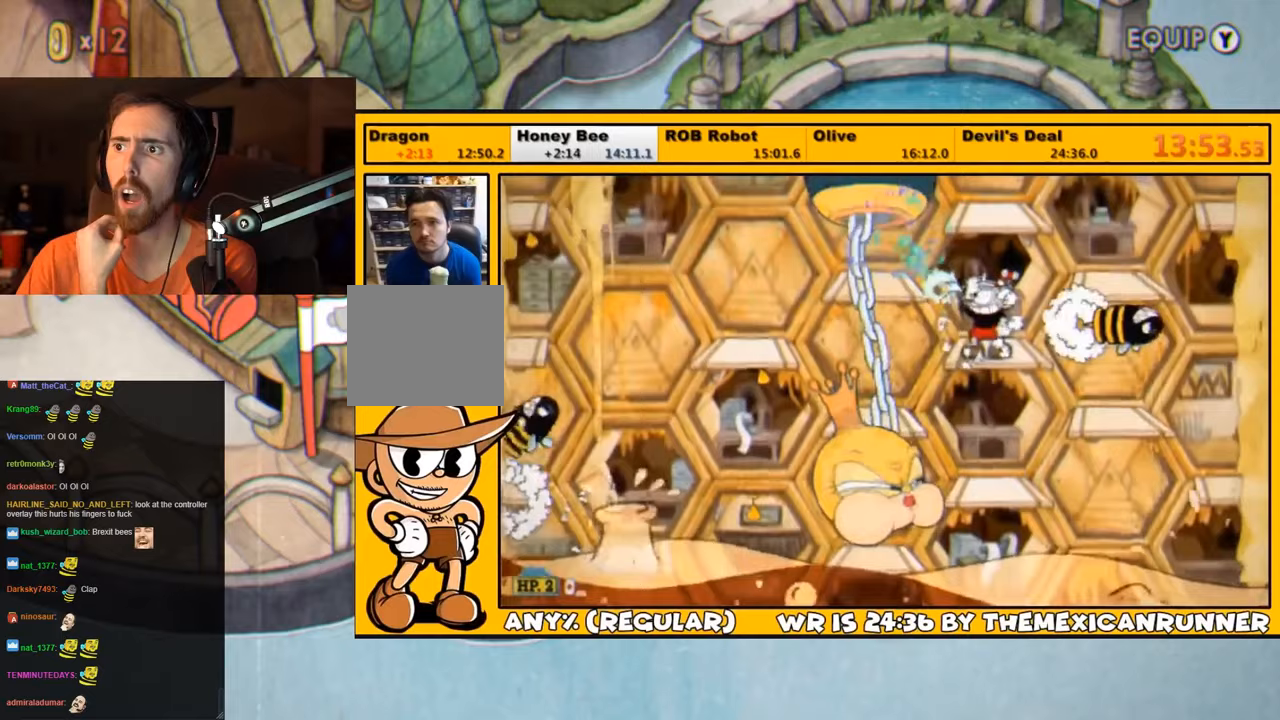
{"dt_ms": 500, "buttons": ["SQUARE", "L1", "R1", "DPAD_UP", "DPAD_LEFT"], "left_stick": "center", "right_stick": "center", "events": [[17, "SQUARE", "down"], [83, "SQUARE", "up"], [117, "SQUARE", "down"], [167, "SQUARE", "up"], [217, "SQUARE", "down"], [317, "SQUARE", "up"], [350, "SQUARE", "down"], [450, "SQUARE", "up"], [483, "SQUARE", "down"]]}
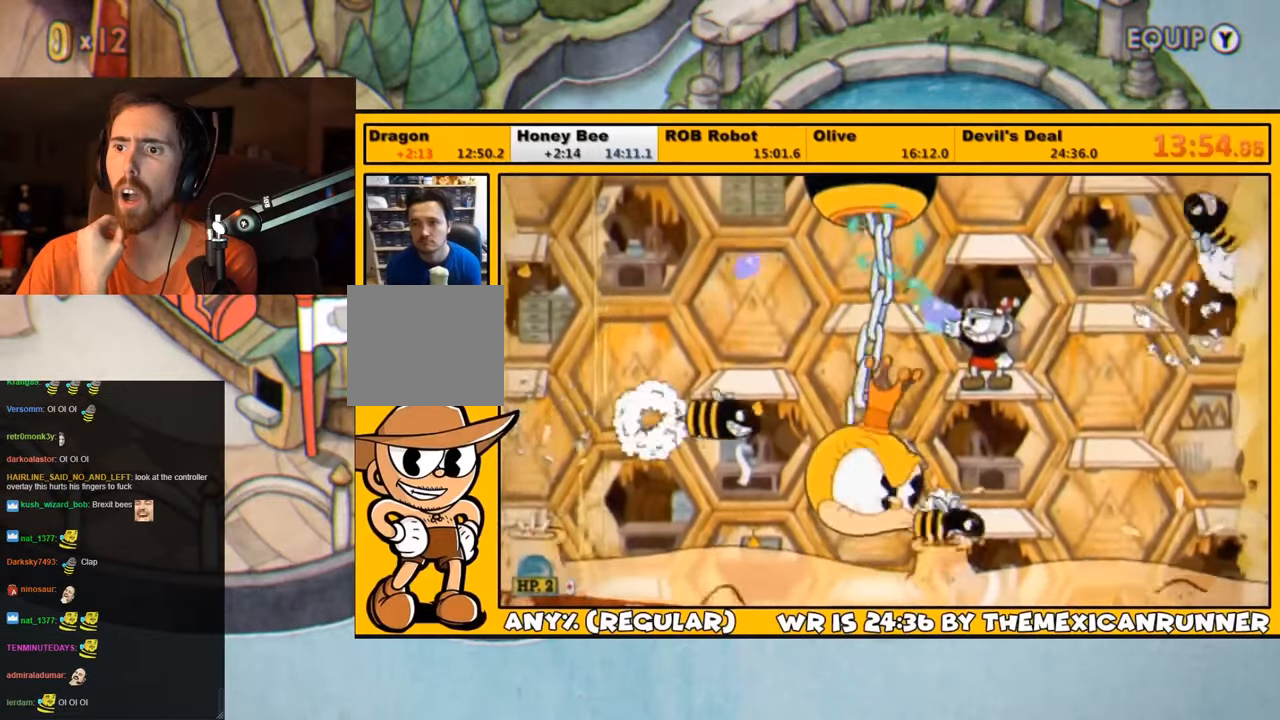
{"dt_ms": 500, "buttons": ["SQUARE", "L1", "R1", "DPAD_DOWN", "DPAD_LEFT"], "left_stick": "center", "right_stick": "center"}